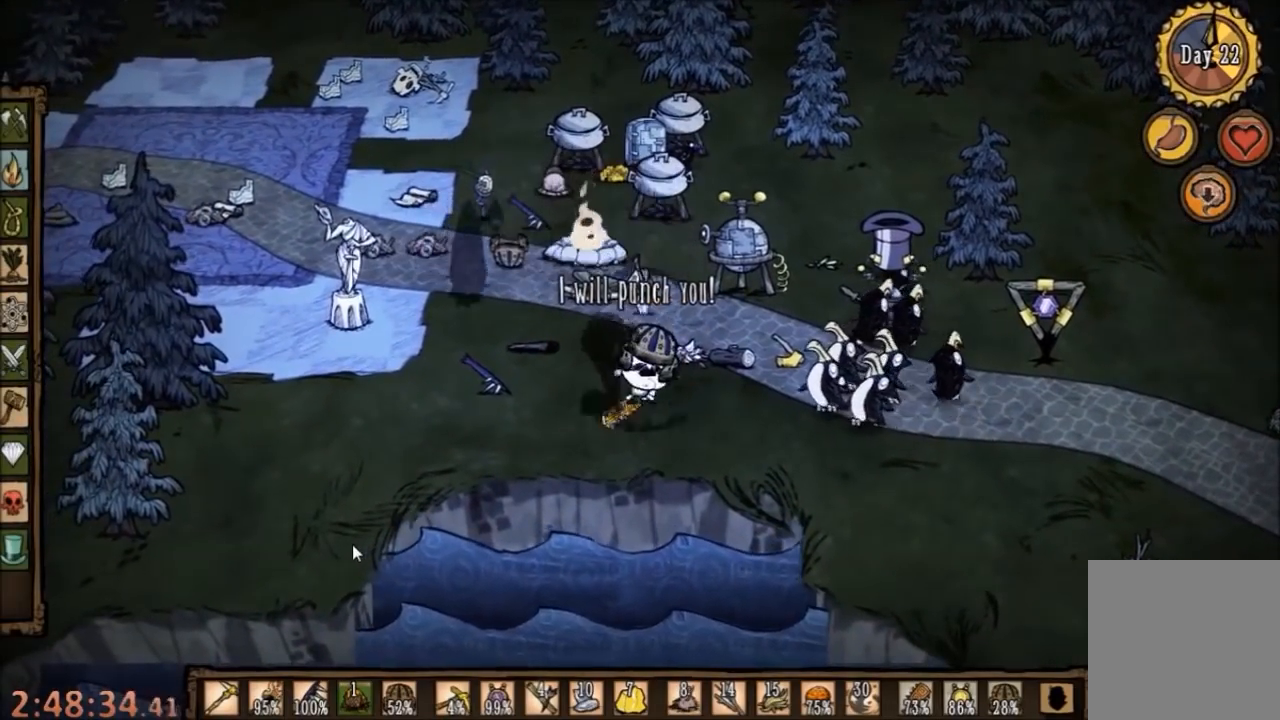
Gameplay with keyboard and mouse; each line is a JSON object with the keys and mouse buttons held at the frame after it. "events" lists presses ("down") and releases ("up") of "1", "2", "3", "4", "5", "a", "c", "ctrl", "d", "e", "f", "q", "r", "s", "shift", "space", "tab", "v", "w", "x", "z", "mouse_left" and "mouse_right" between this image and that frame as [ms after this image, input, new state], when the widget could be followed in between. "mouse_left", "mouse_right" = the "left", "right" buttons of the "mouse" list. No other keys are recorded. Mouse movement is not recorded.
{"keys": ["a"], "mouse": [], "events": [[434, "a", "down"], [500, "space", "up"]]}
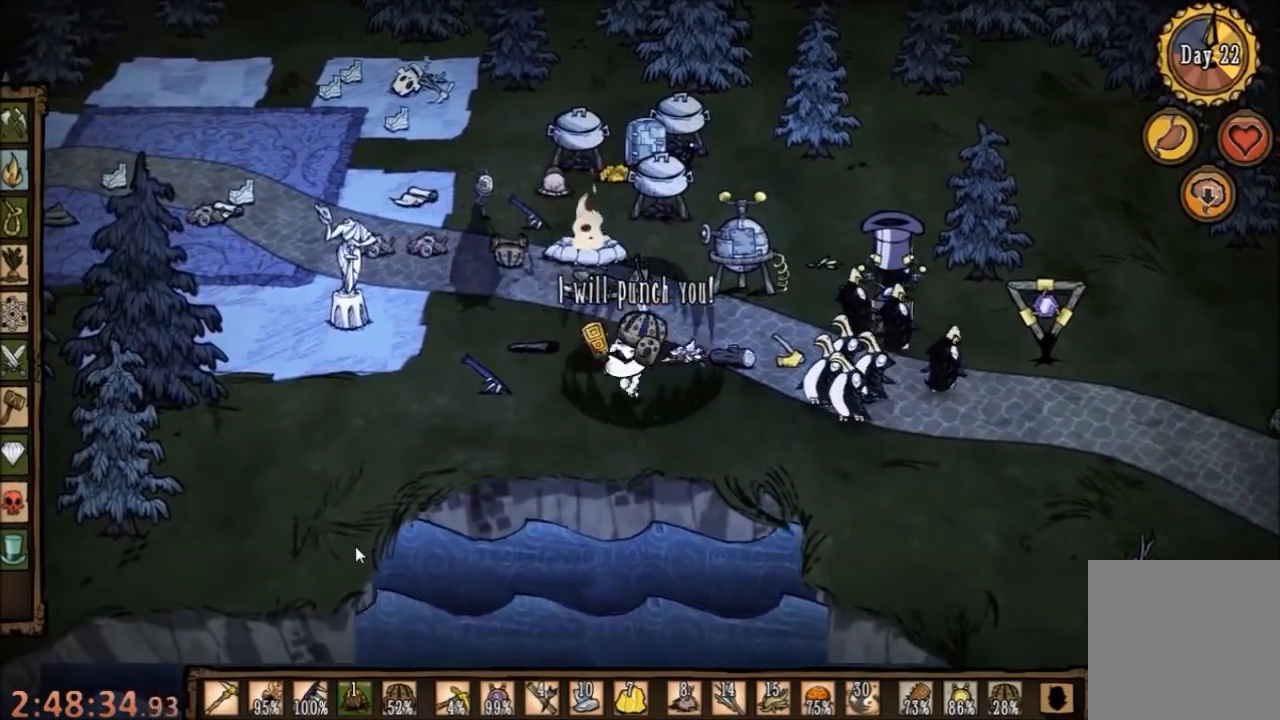
{"keys": ["w"], "mouse": [], "events": [[134, "w", "down"], [467, "a", "up"]]}
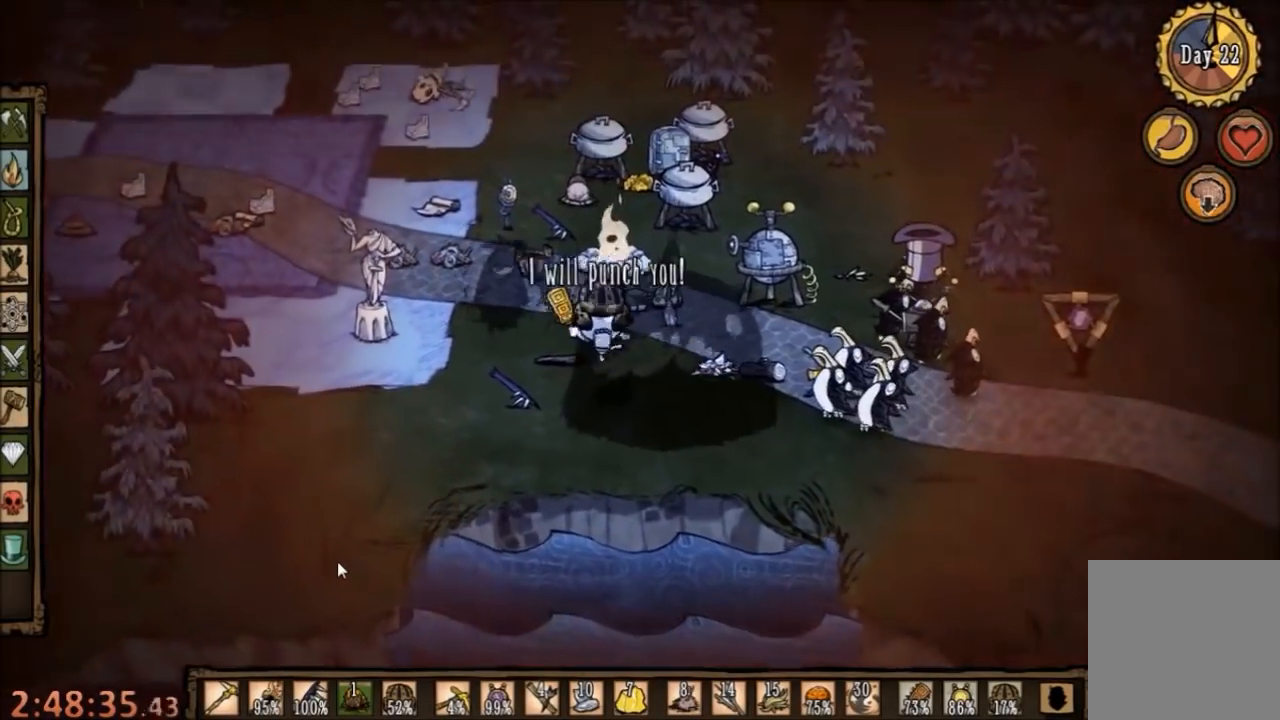
{"keys": ["a"], "mouse": [], "events": [[300, "a", "down"], [467, "w", "up"]]}
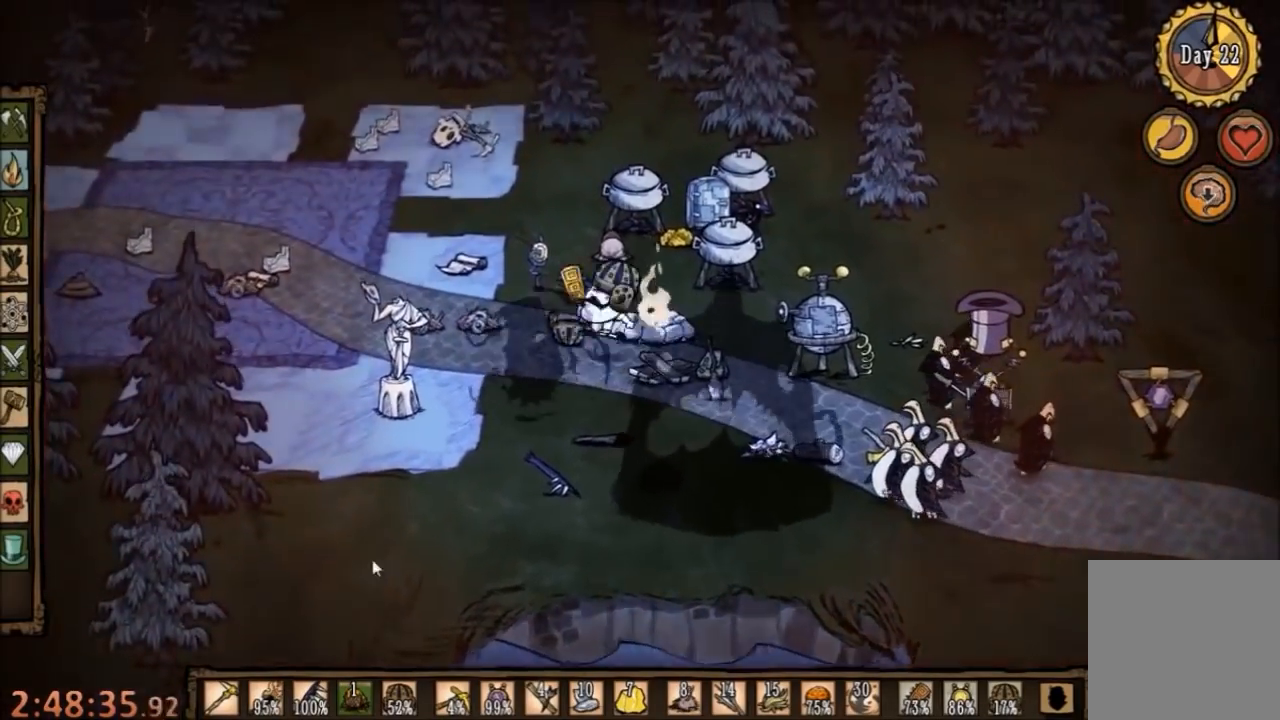
{"keys": ["space"], "mouse": [], "events": [[334, "space", "down"], [367, "a", "up"]]}
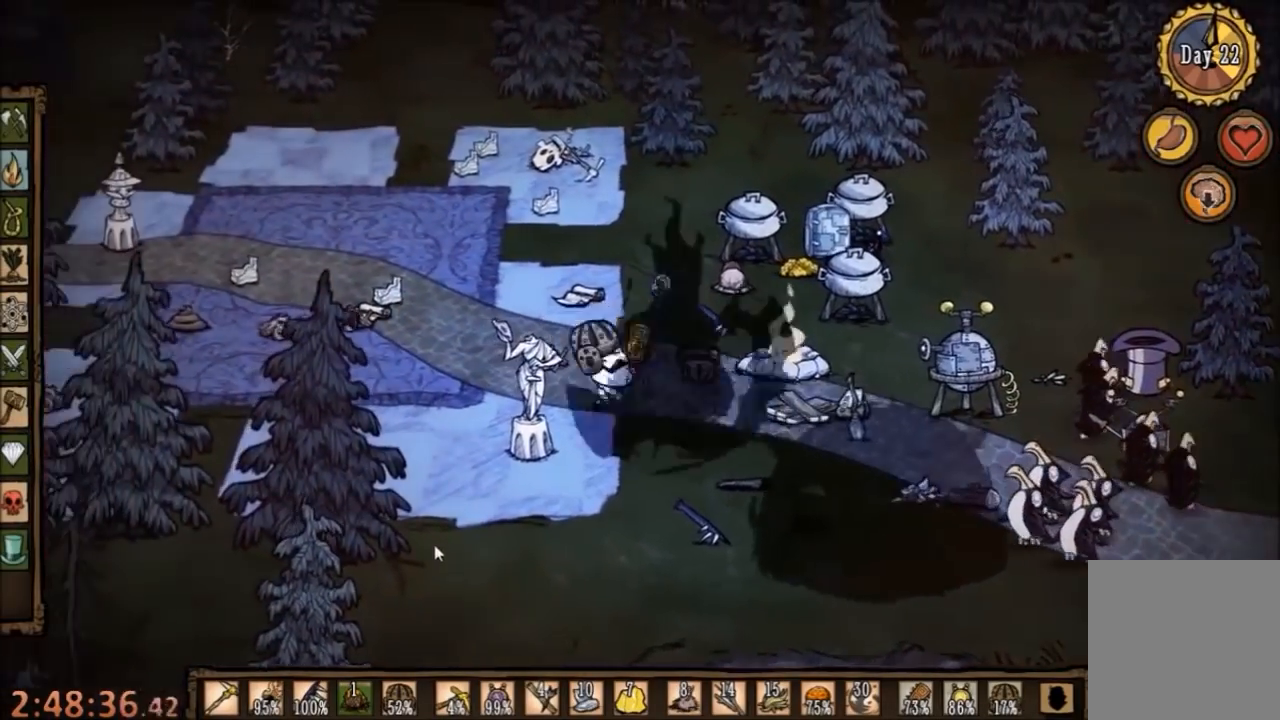
{"keys": ["space"], "mouse": [], "events": []}
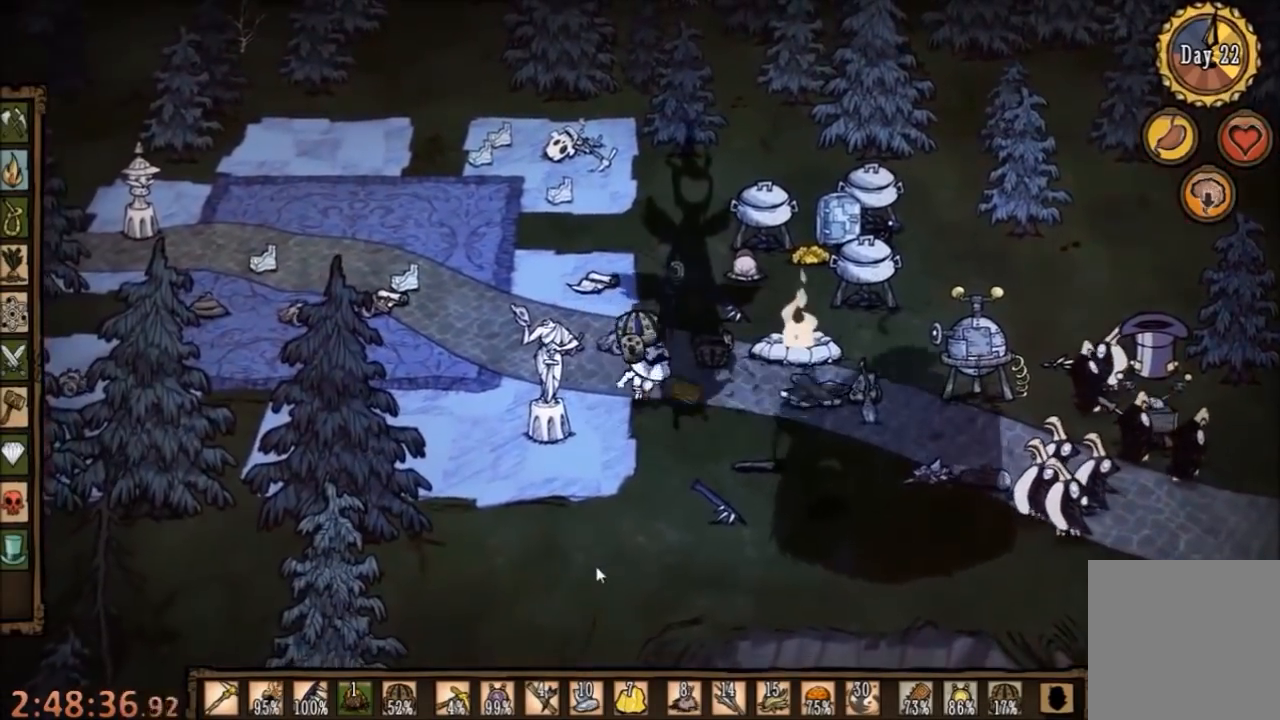
{"keys": ["space"], "mouse": [], "events": []}
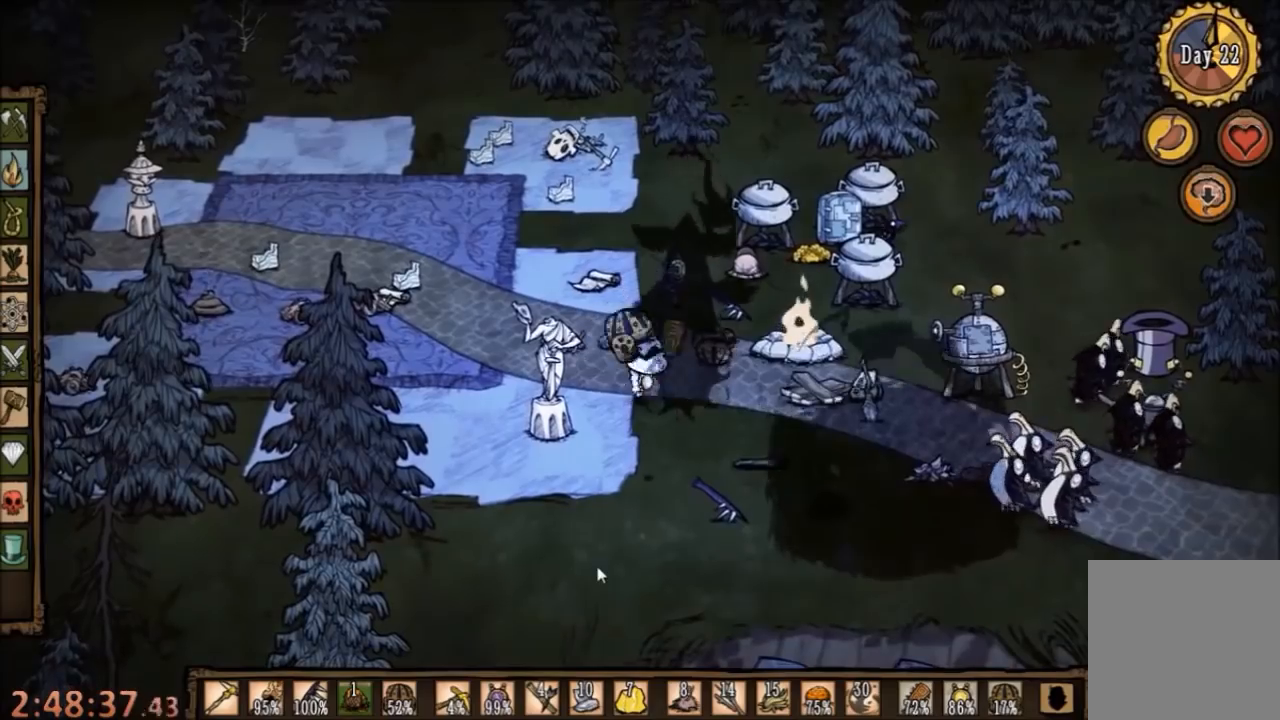
{"keys": ["space"], "mouse": [], "events": []}
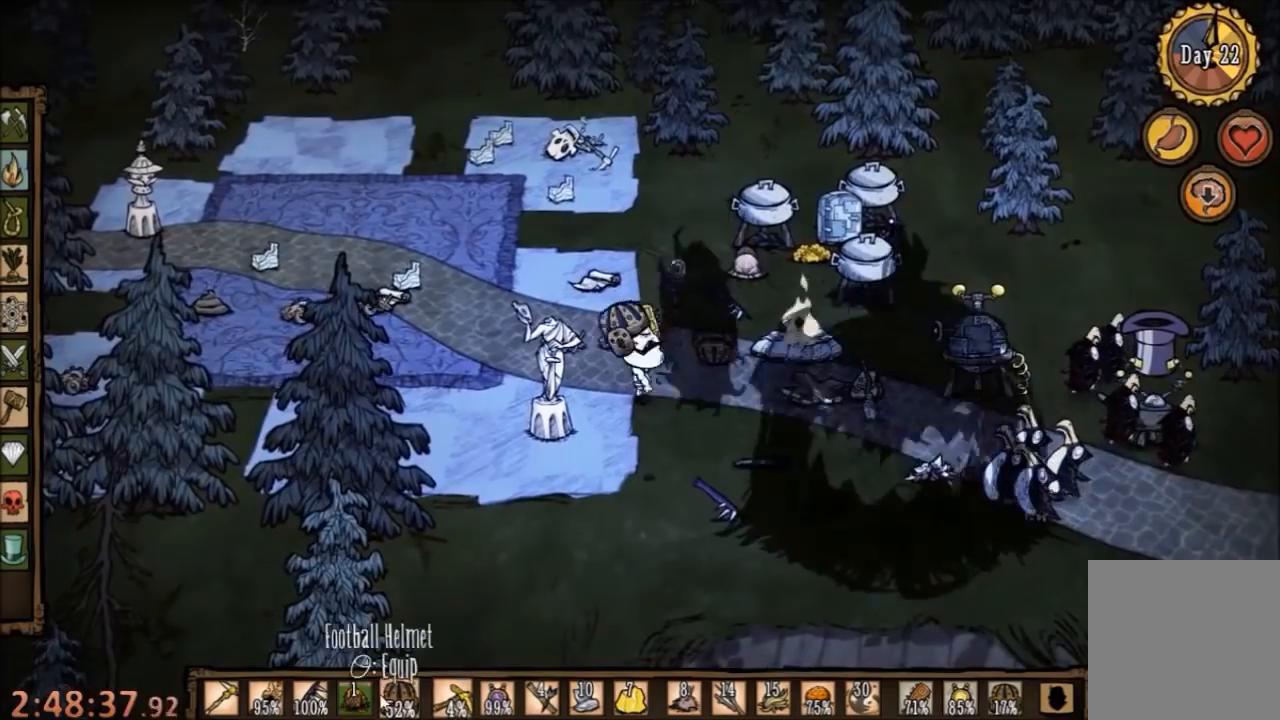
{"keys": ["space"], "mouse": [], "events": []}
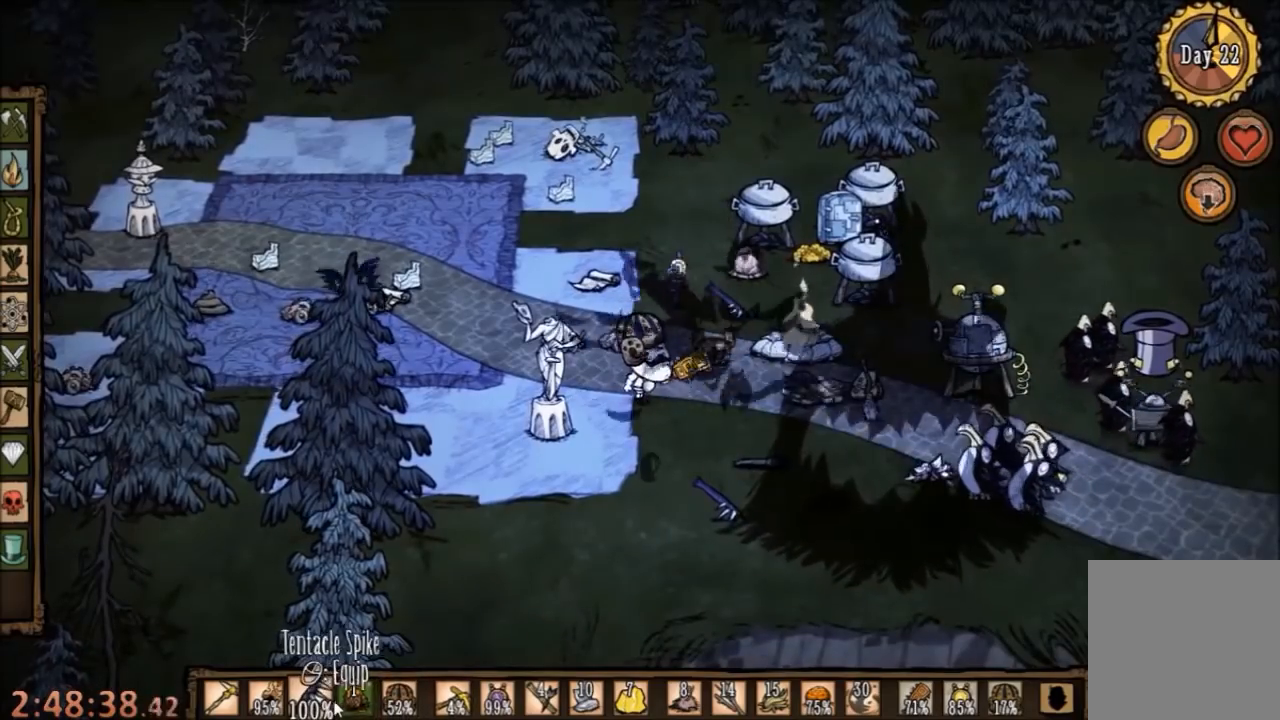
{"keys": ["a", "w"], "mouse": [], "events": [[367, "a", "down"], [400, "space", "up"], [400, "w", "down"]]}
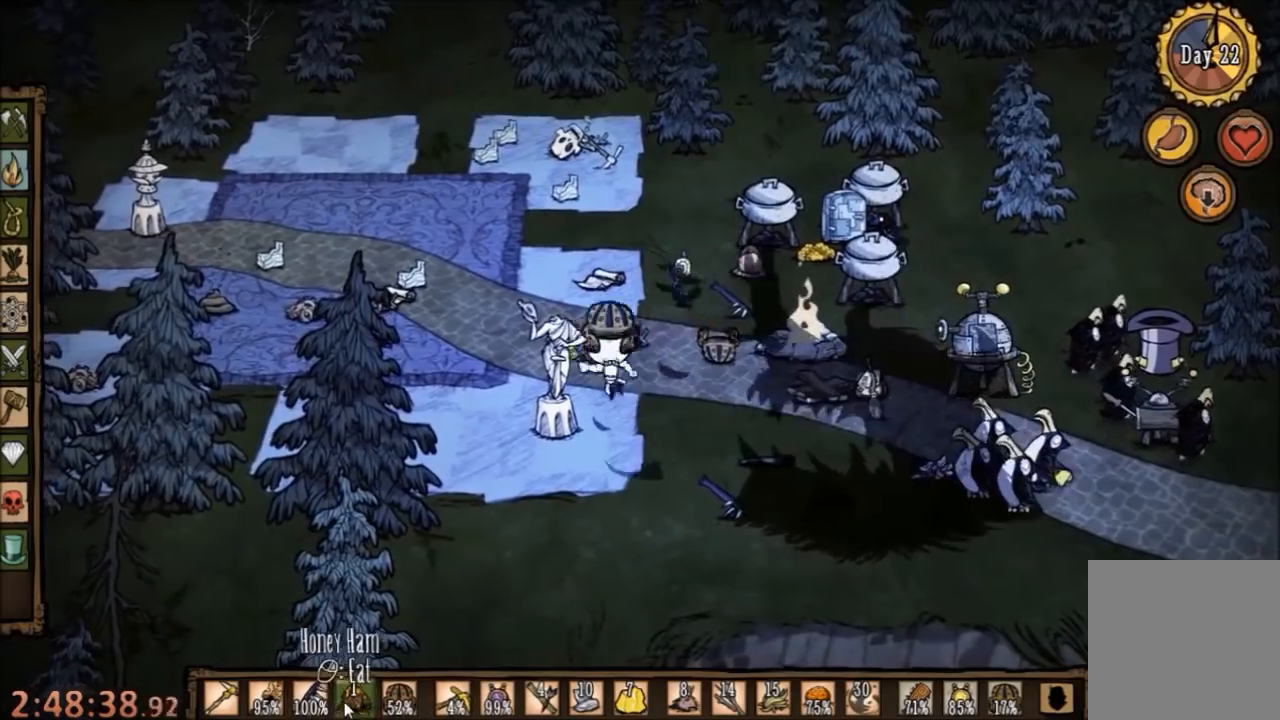
{"keys": ["a", "w"], "mouse": [], "events": [[200, "shift", "down"], [434, "shift", "up"]]}
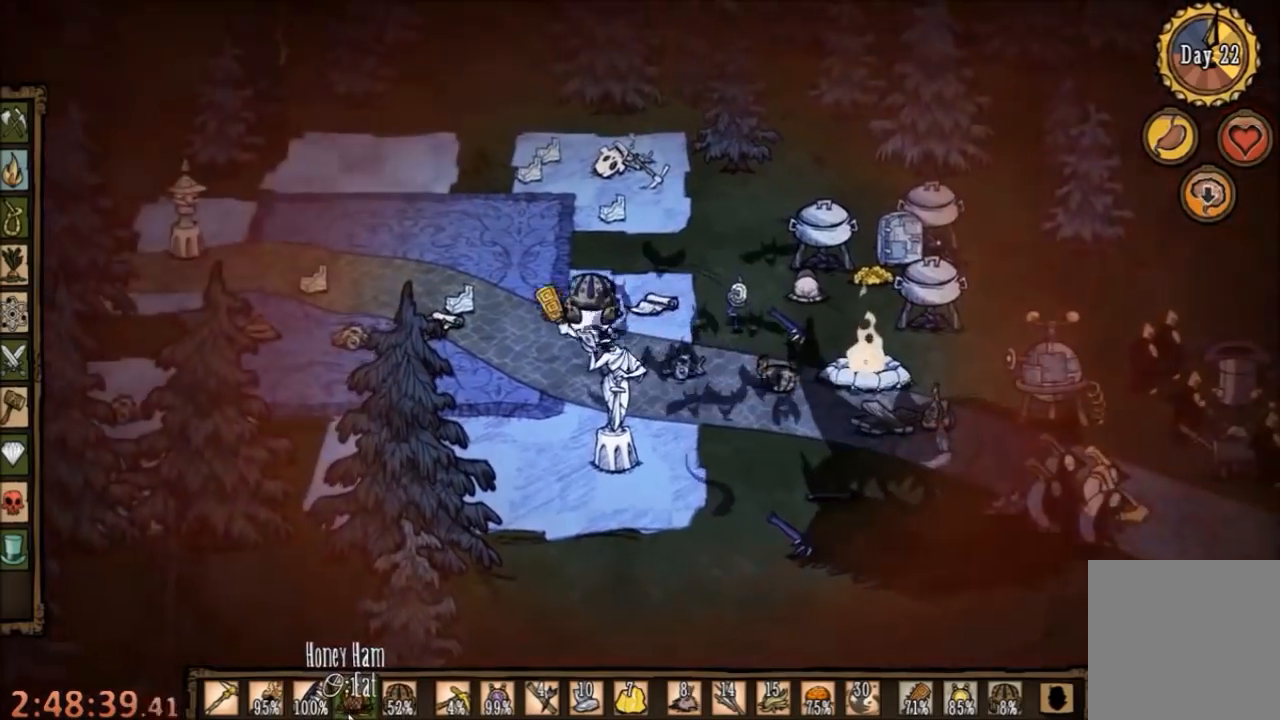
{"keys": ["a", "shift"], "mouse": [], "events": [[200, "w", "up"], [434, "shift", "down"]]}
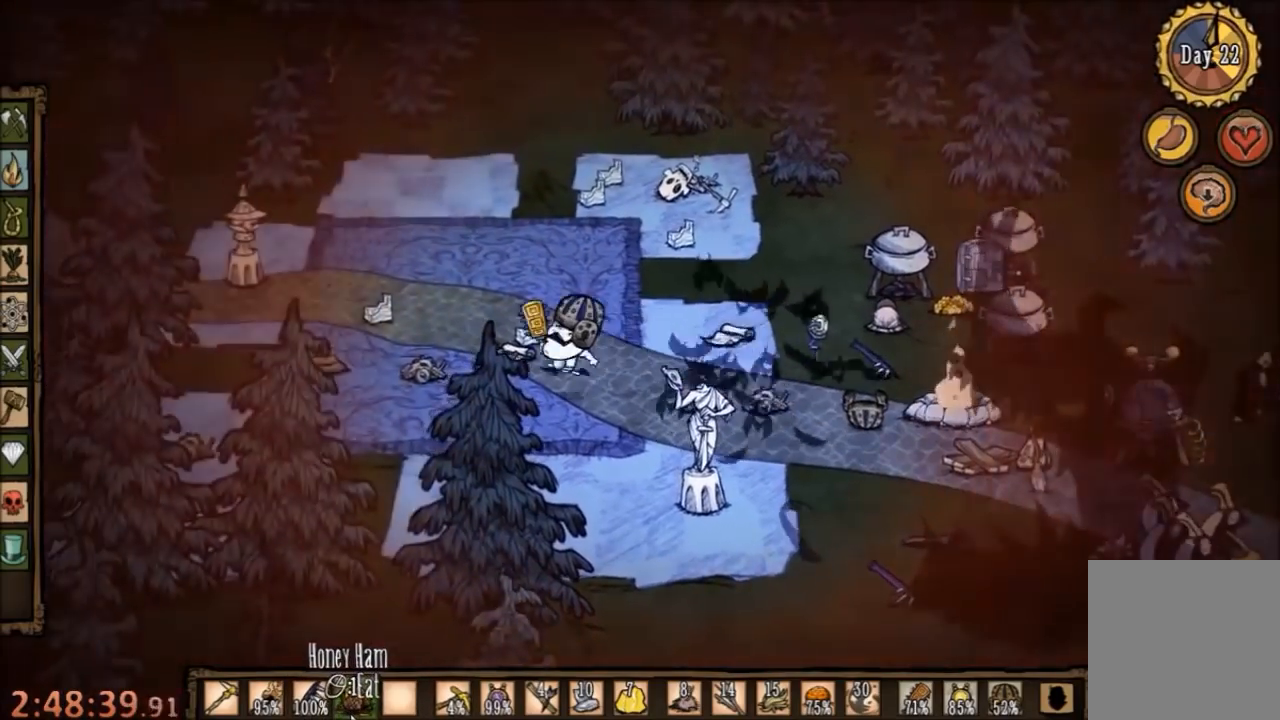
{"keys": ["a", "w"], "mouse": [], "events": [[100, "shift", "up"], [367, "w", "down"]]}
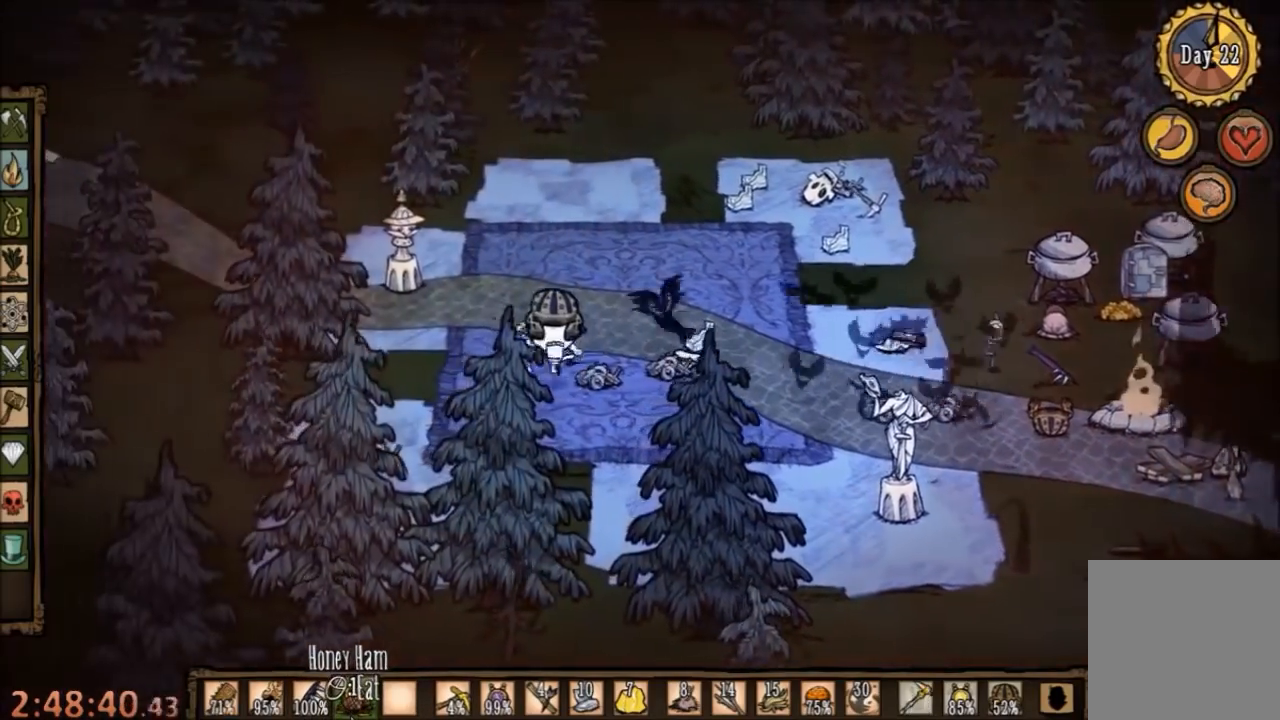
{"keys": ["d", "w"], "mouse": [], "events": [[367, "a", "up"], [434, "d", "down"]]}
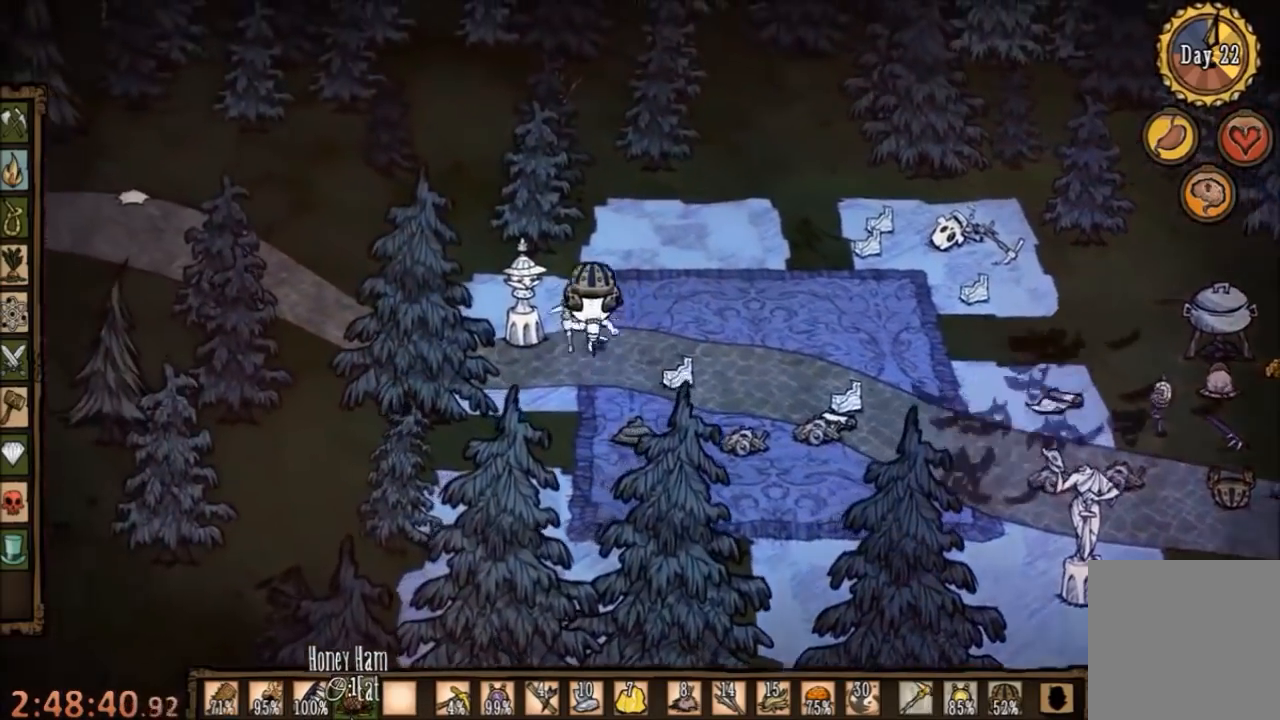
{"keys": ["d"], "mouse": [], "events": [[234, "w", "up"]]}
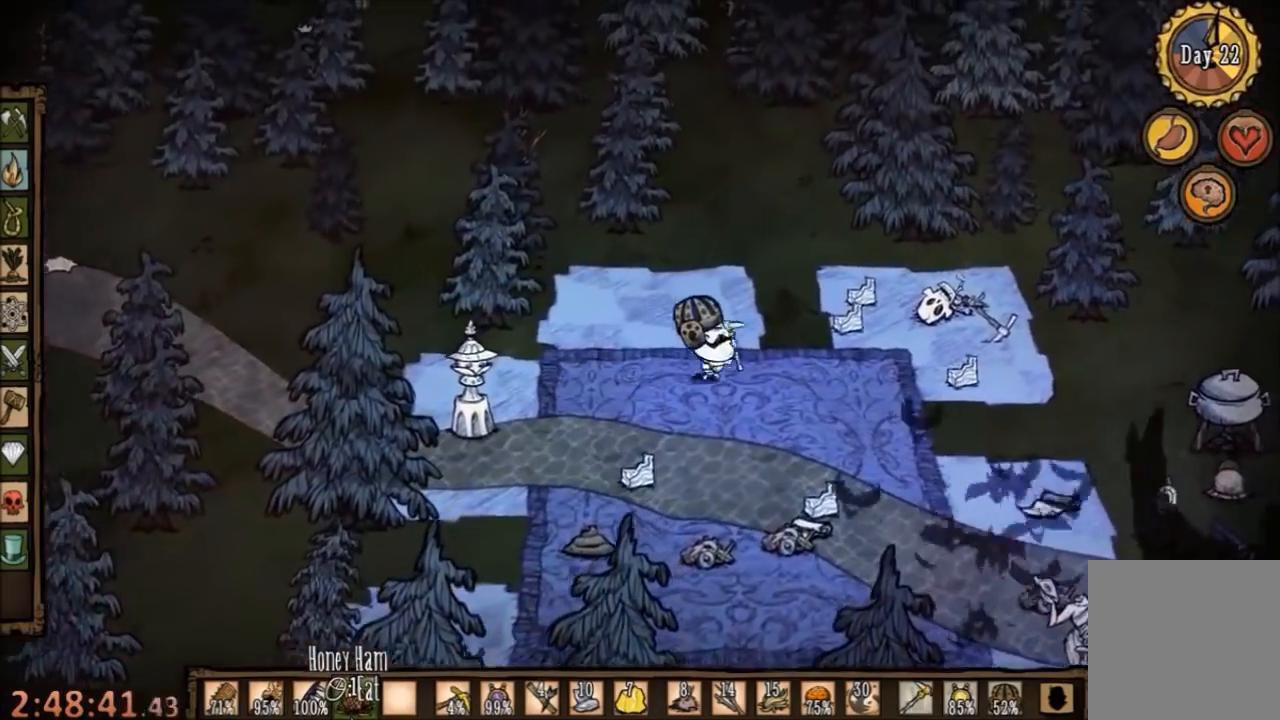
{"keys": ["d"], "mouse": [], "events": [[200, "w", "down"], [334, "w", "up"]]}
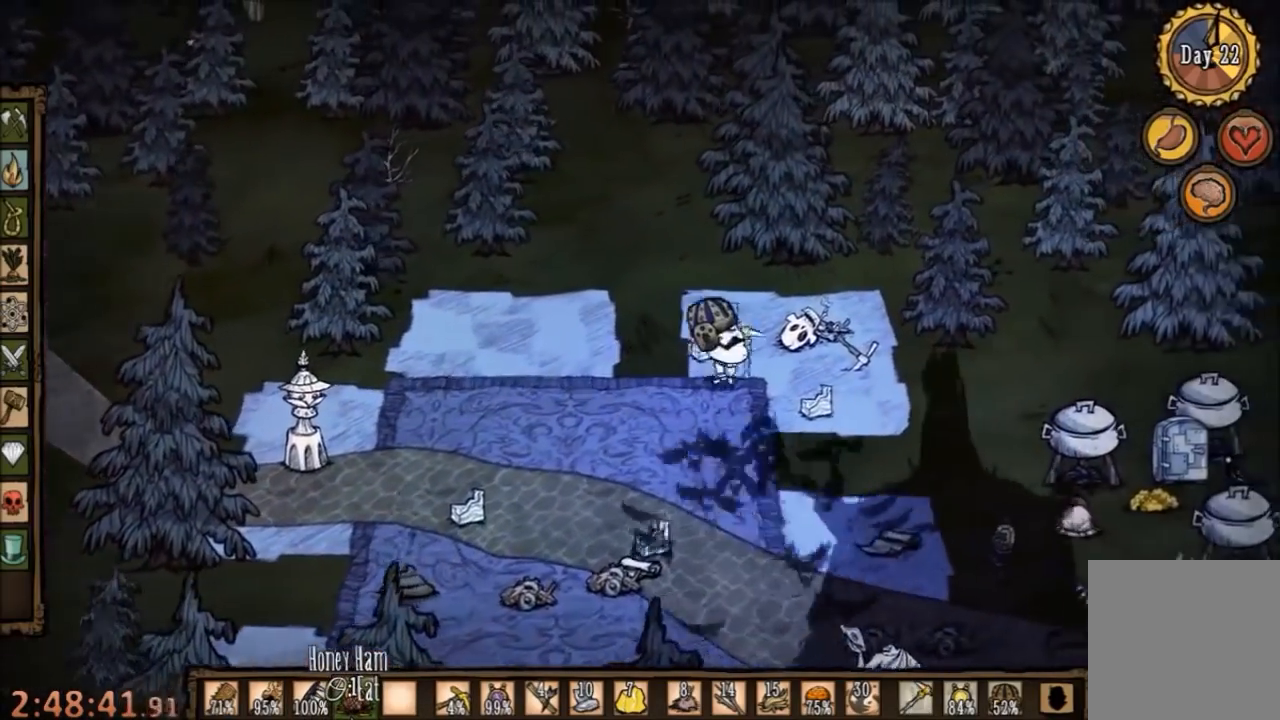
{"keys": ["d"], "mouse": [], "events": []}
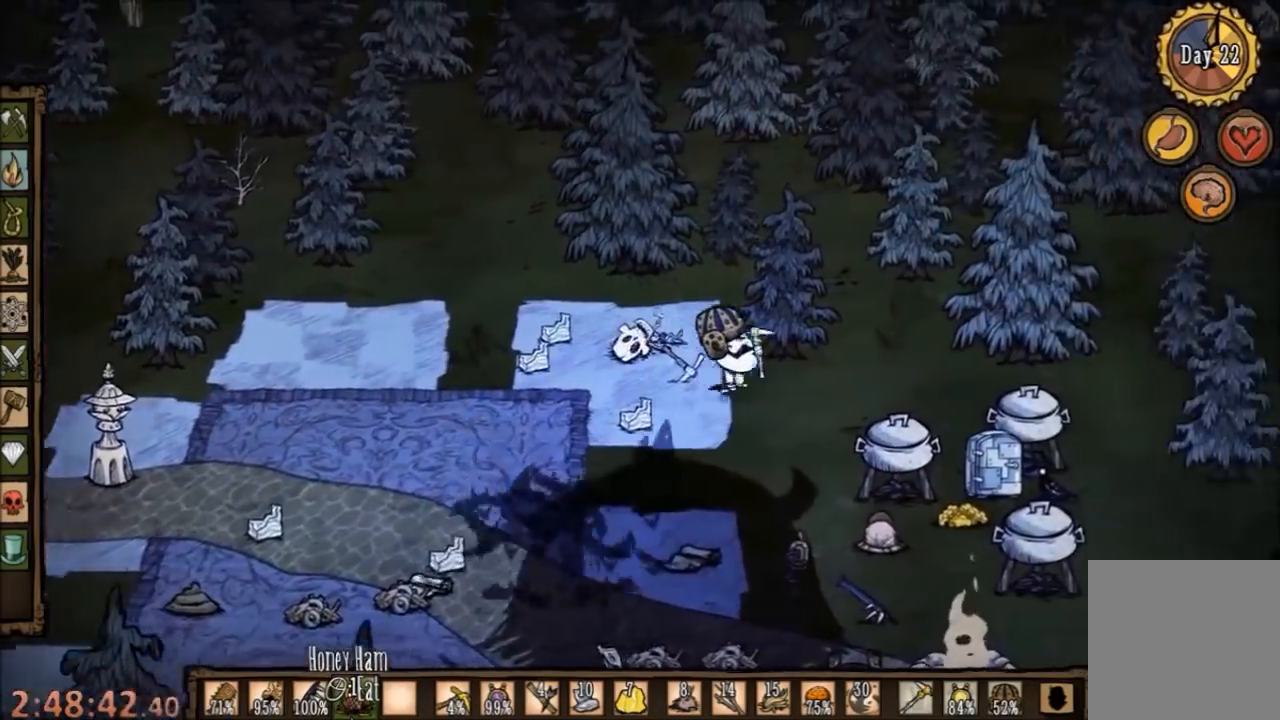
{"keys": ["d"], "mouse": [], "events": []}
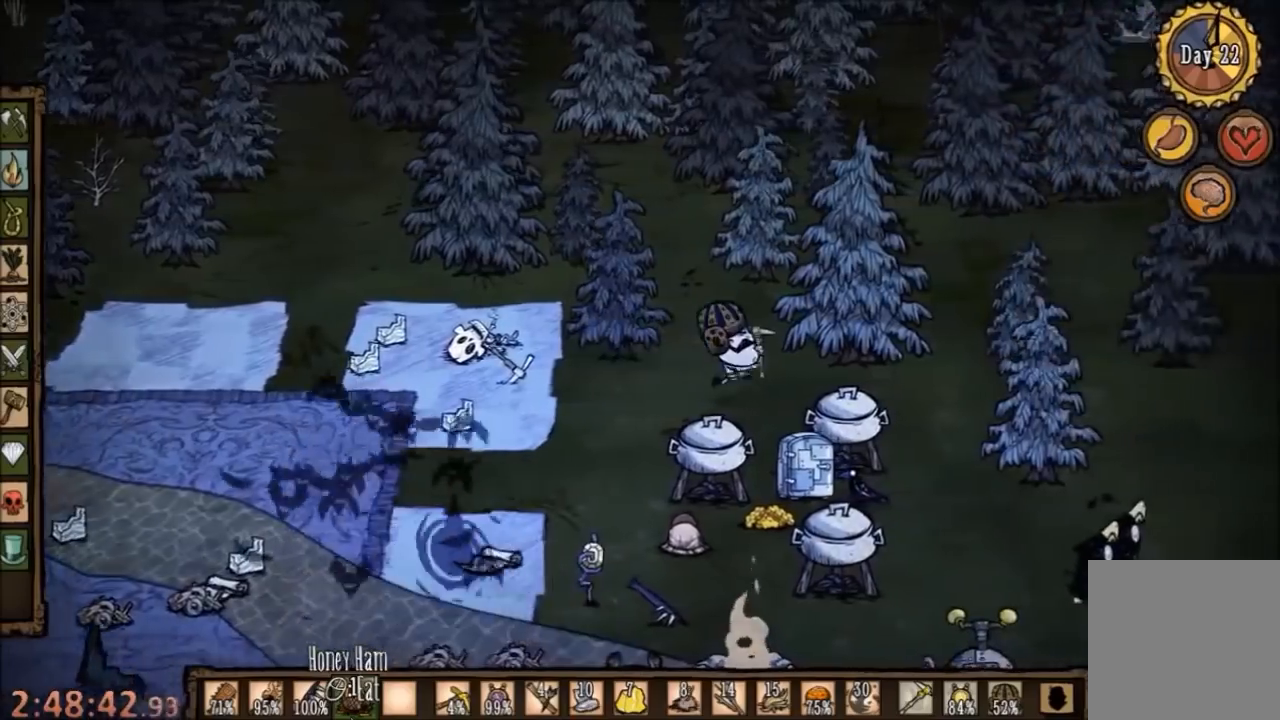
{"keys": ["d", "s"], "mouse": [], "events": [[367, "s", "down"]]}
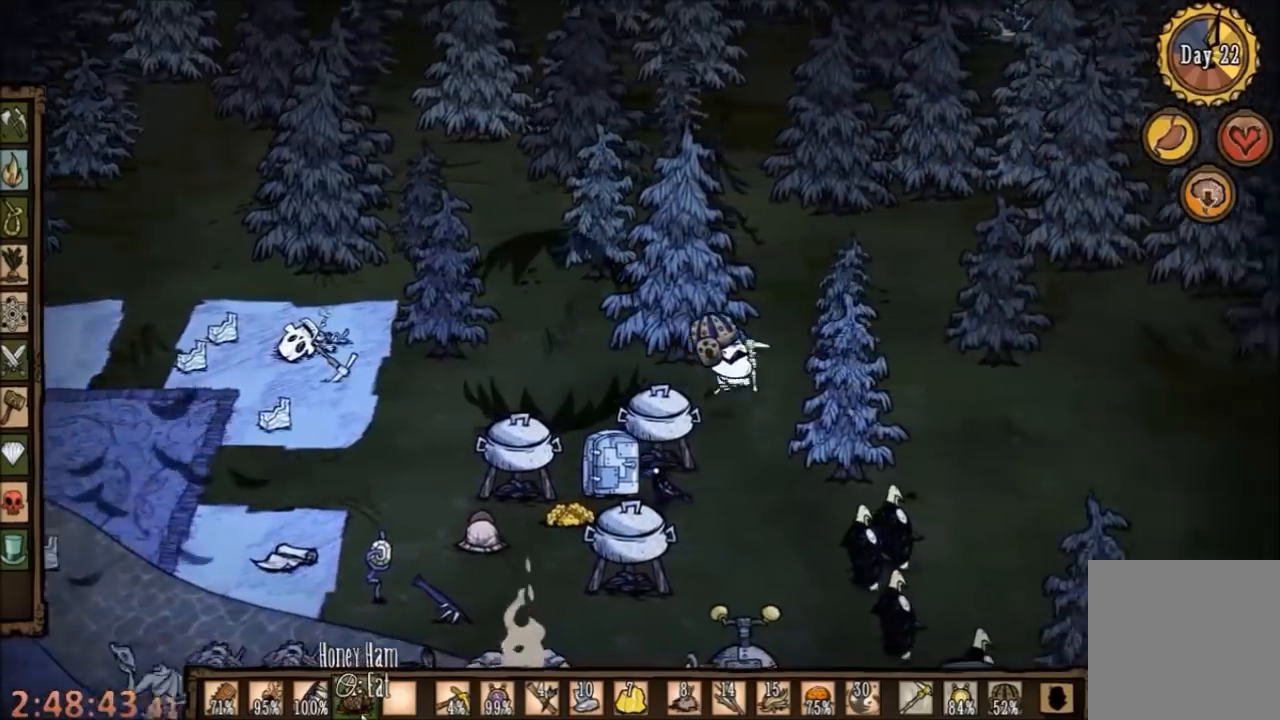
{"keys": ["s"], "mouse": [], "events": [[267, "d", "up"]]}
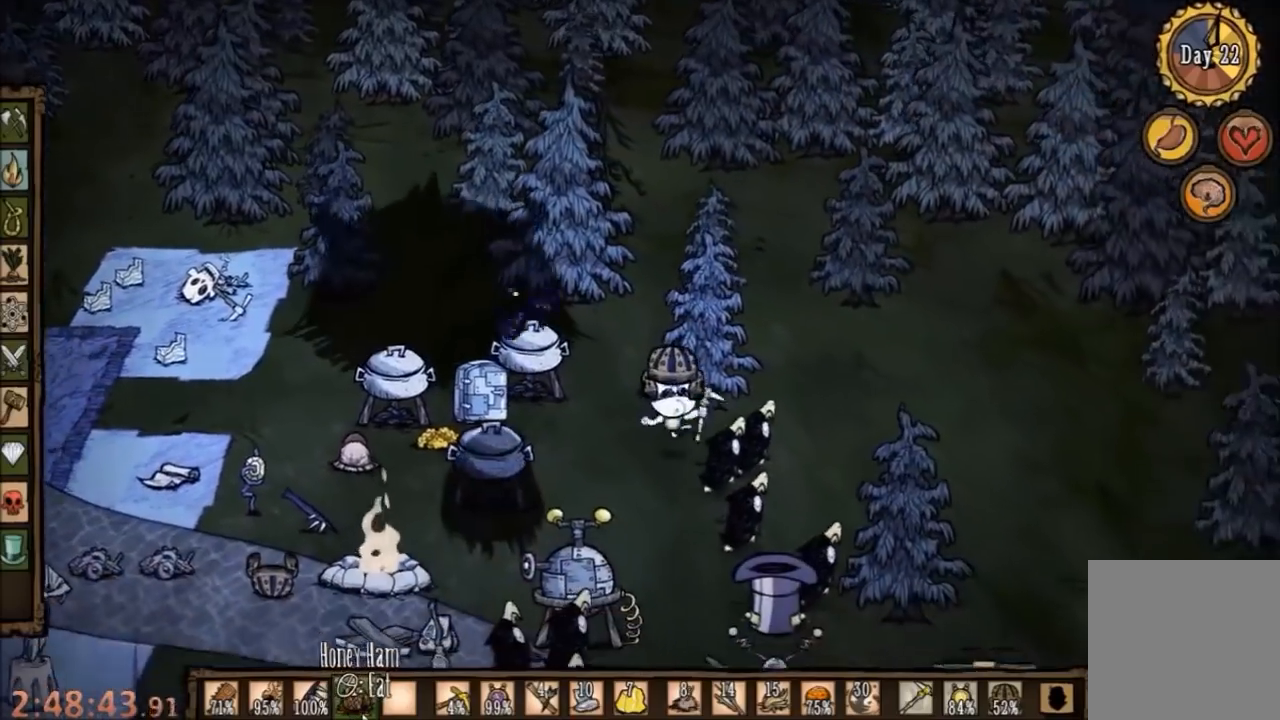
{"keys": ["shift"], "mouse": [], "events": [[334, "shift", "down"], [500, "s", "up"]]}
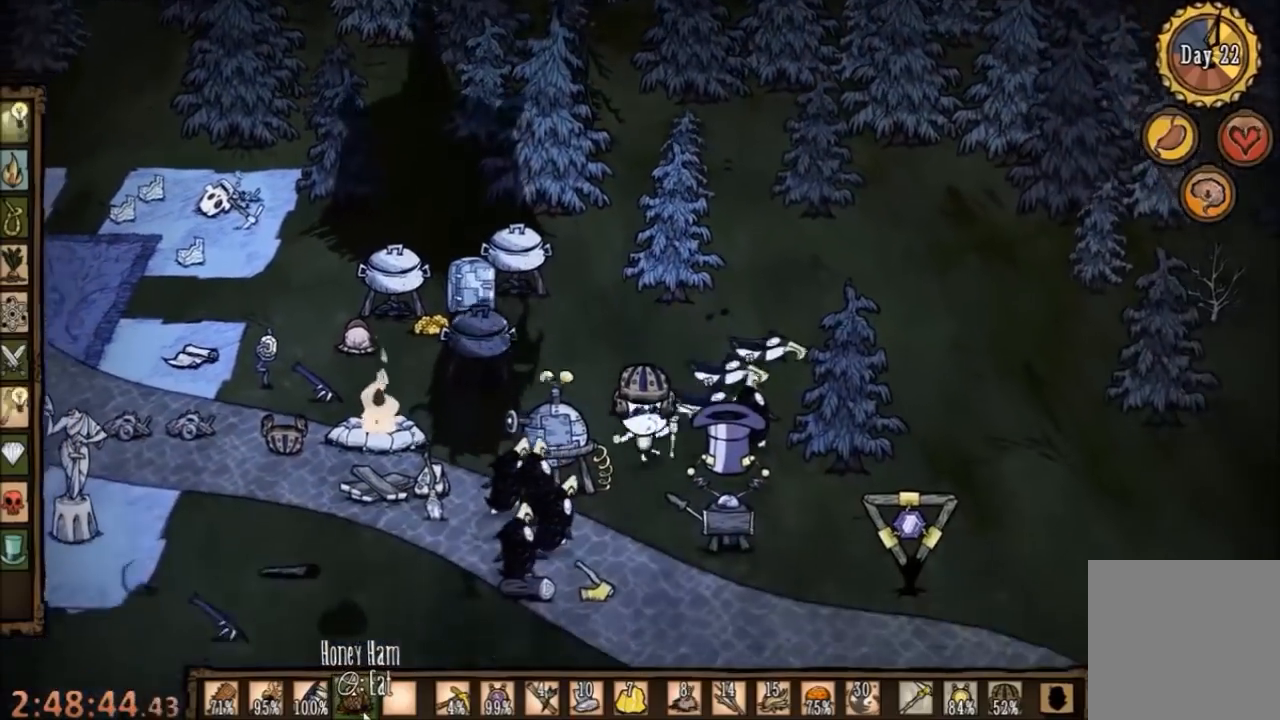
{"keys": ["space"], "mouse": [], "events": [[34, "space", "down"], [67, "shift", "up"]]}
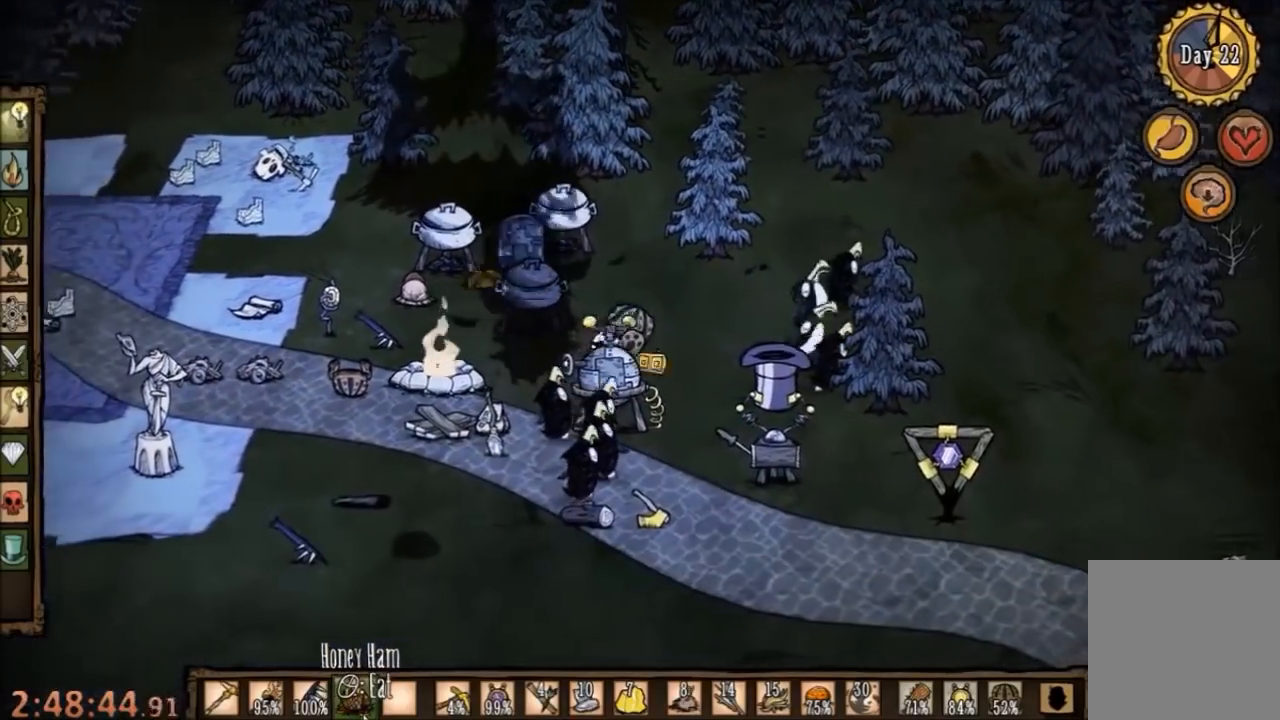
{"keys": ["space"], "mouse": [], "events": []}
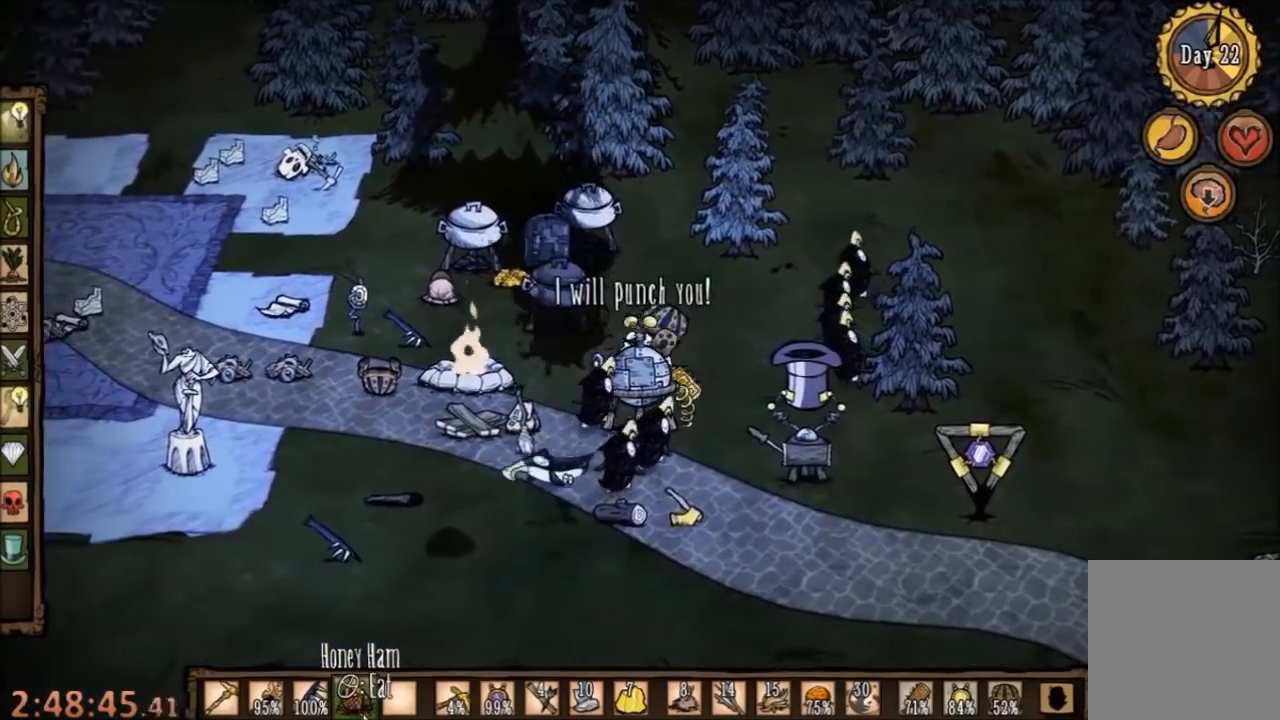
{"keys": ["space"], "mouse": [], "events": []}
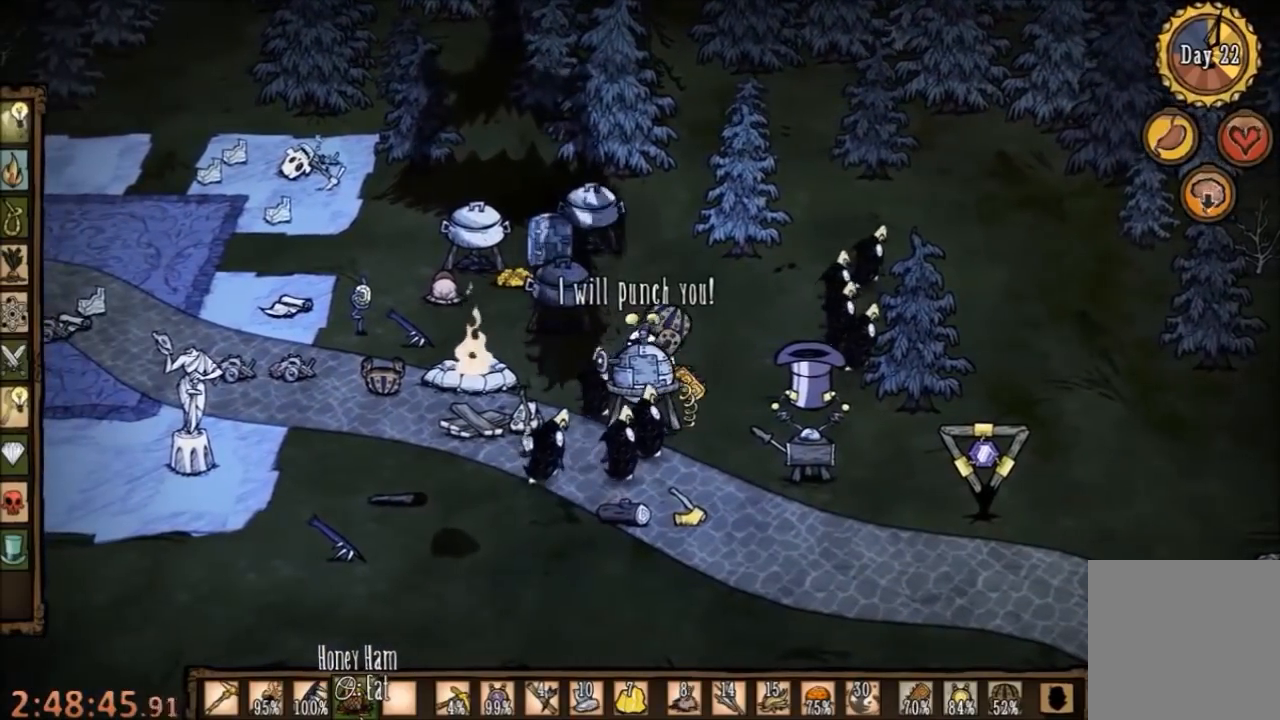
{"keys": ["space"], "mouse": [], "events": []}
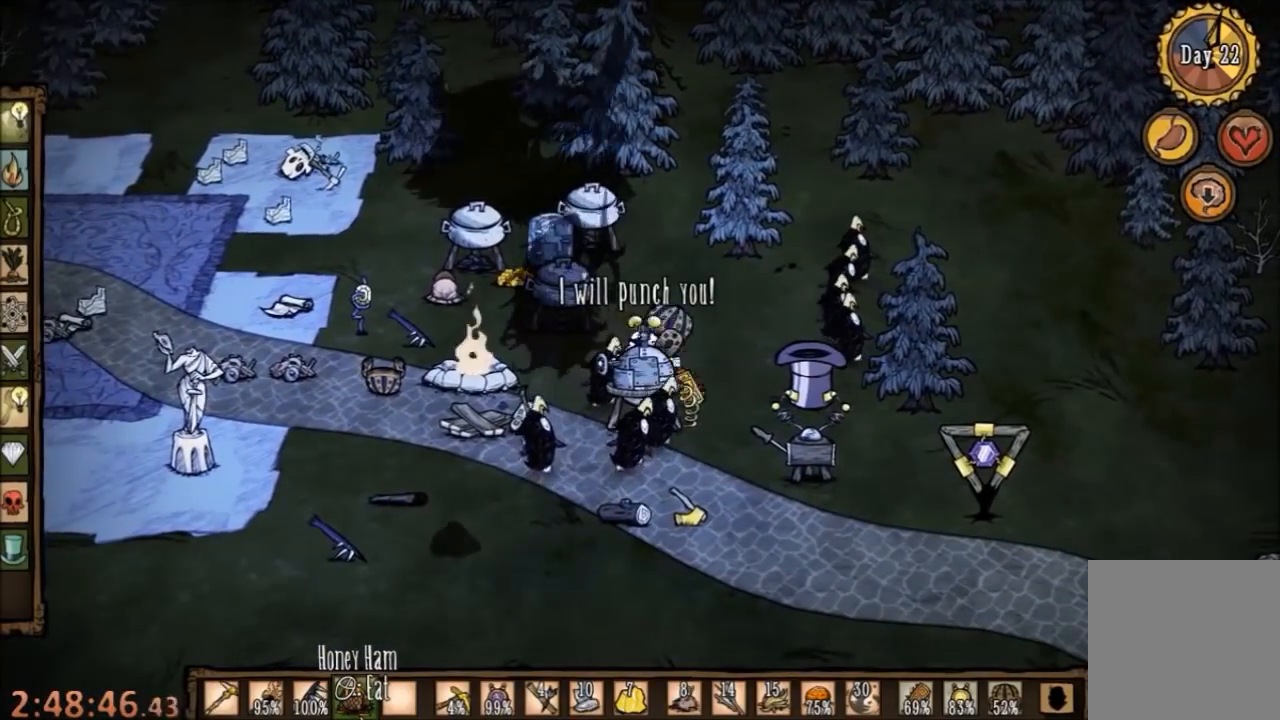
{"keys": ["space"], "mouse": [], "events": []}
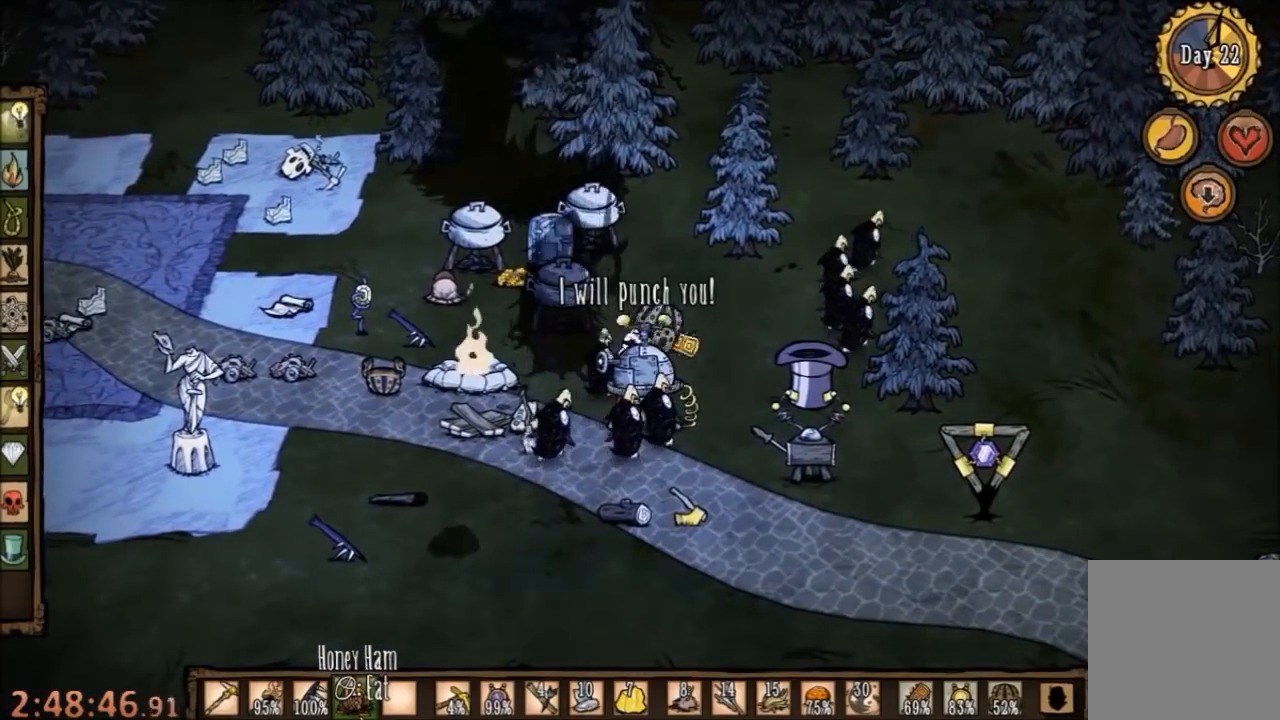
{"keys": ["space"], "mouse": [], "events": []}
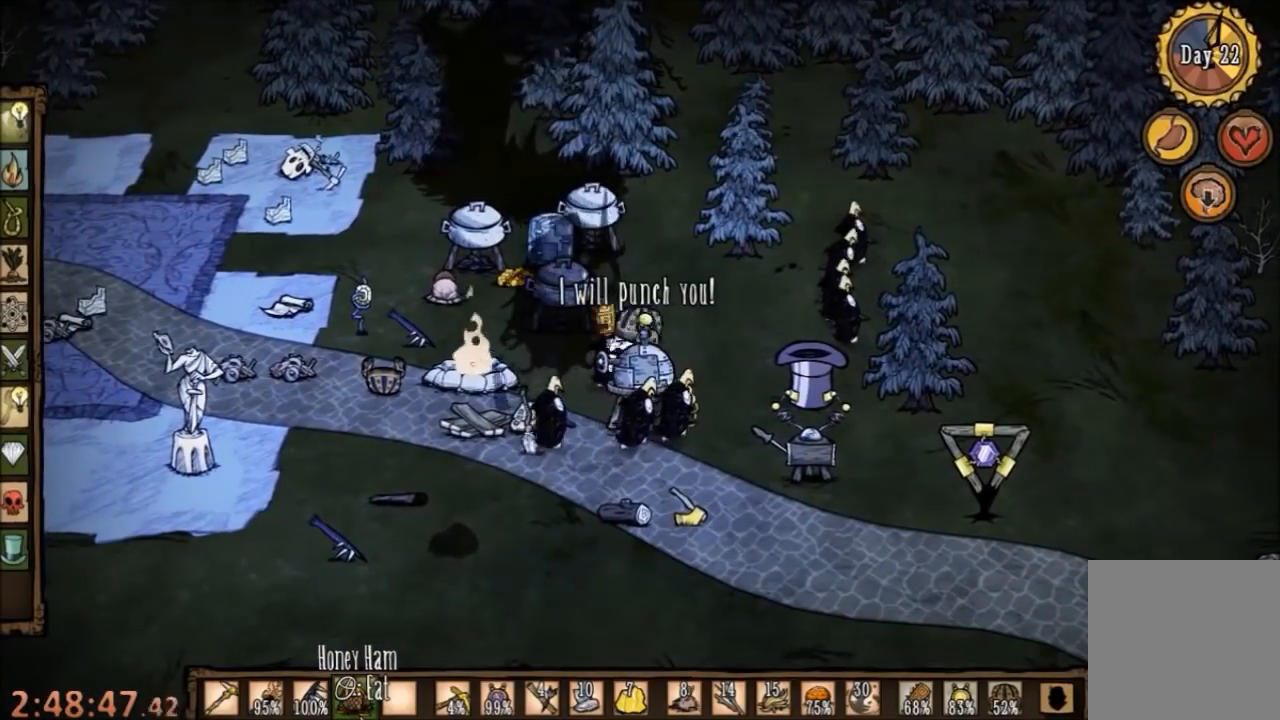
{"keys": ["space"], "mouse": [], "events": []}
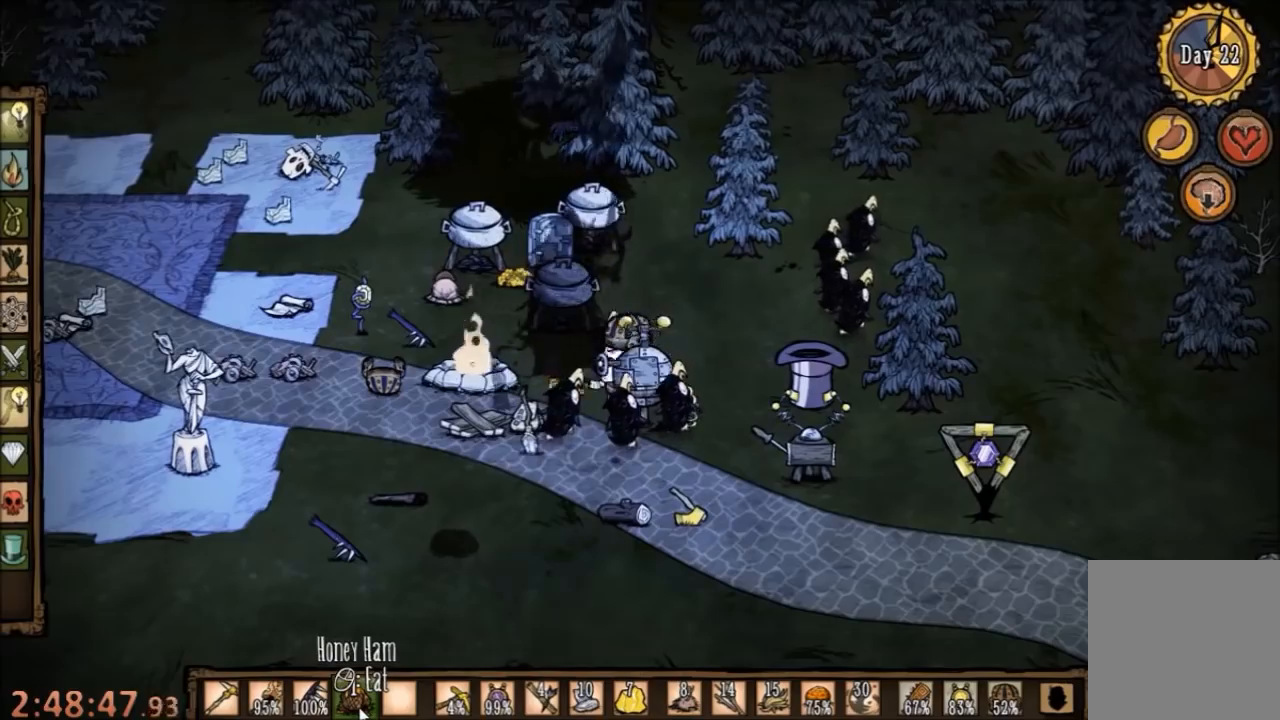
{"keys": ["space"], "mouse": [], "events": []}
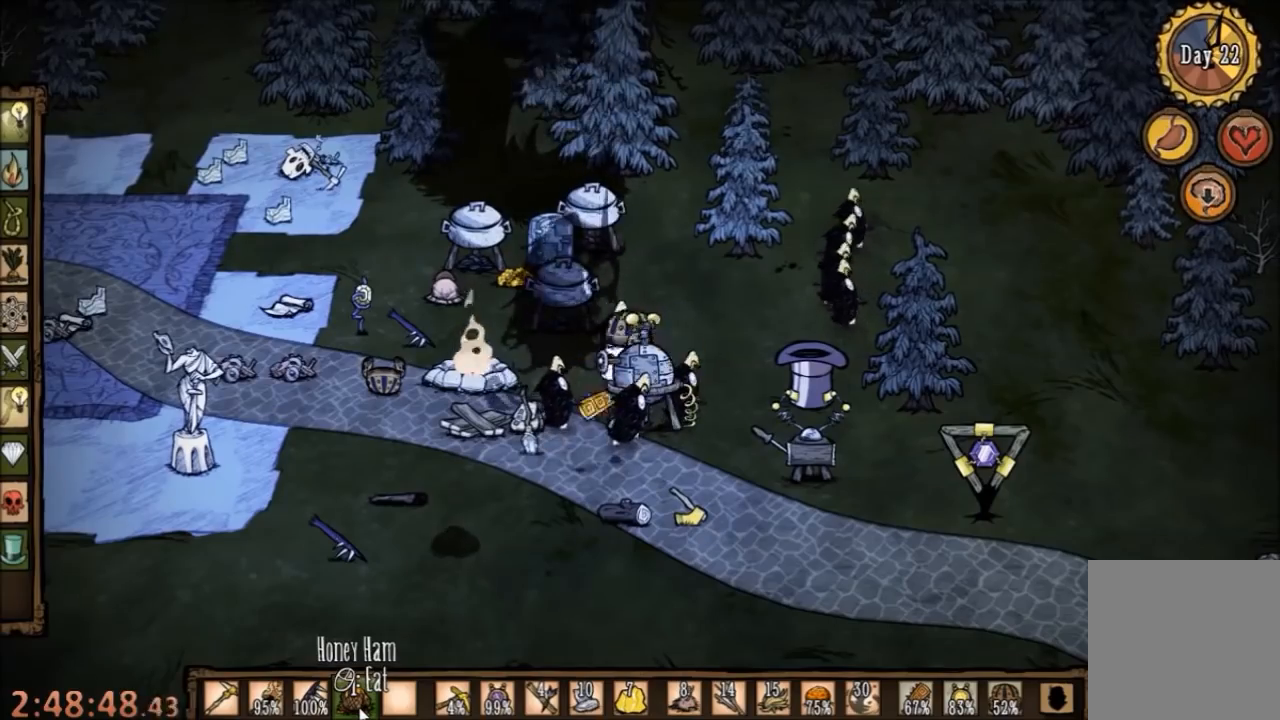
{"keys": ["space"], "mouse": [], "events": []}